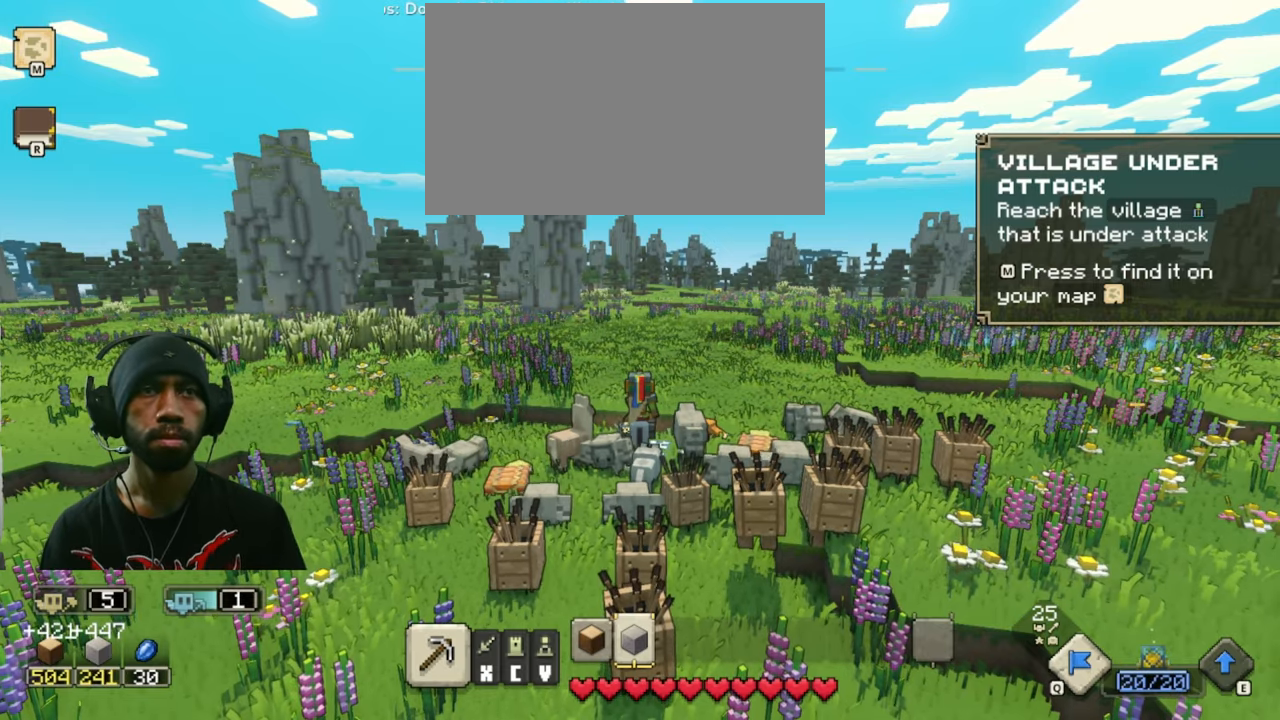
Gameplay with keyboard and mouse; each line is a JSON object with the keys and mouse buttons held at the frame after it. "events" lists presses ("down") and releases ("up") of "1", "2", "3", "4", "5", "a", "alt", "b", "c", "ctrl", "d", "e", "f", "g", "q", "r", "s", "shift", "space", "t", "tab", "v", "w", "x", "z", "mouse_left", "mouse_wheel", "mouse_right", "mouse_mb4" and "mouse_mb5" between this image and that frame as [ms after this image, input, new state], when the widget could be followed in between. "mouse_left", "mouse_wheel", "mouse_right", "mouse_mb4", "mouse_mb5" = the "left", "wheel", "right", "mb4", "mb5" buttons of the "mouse" list. No other keys are recorded. "wheel" means that the mouse wheel is clicked or scrolled. Mouse movement is not recorded.
{"keys": [], "mouse": [], "events": []}
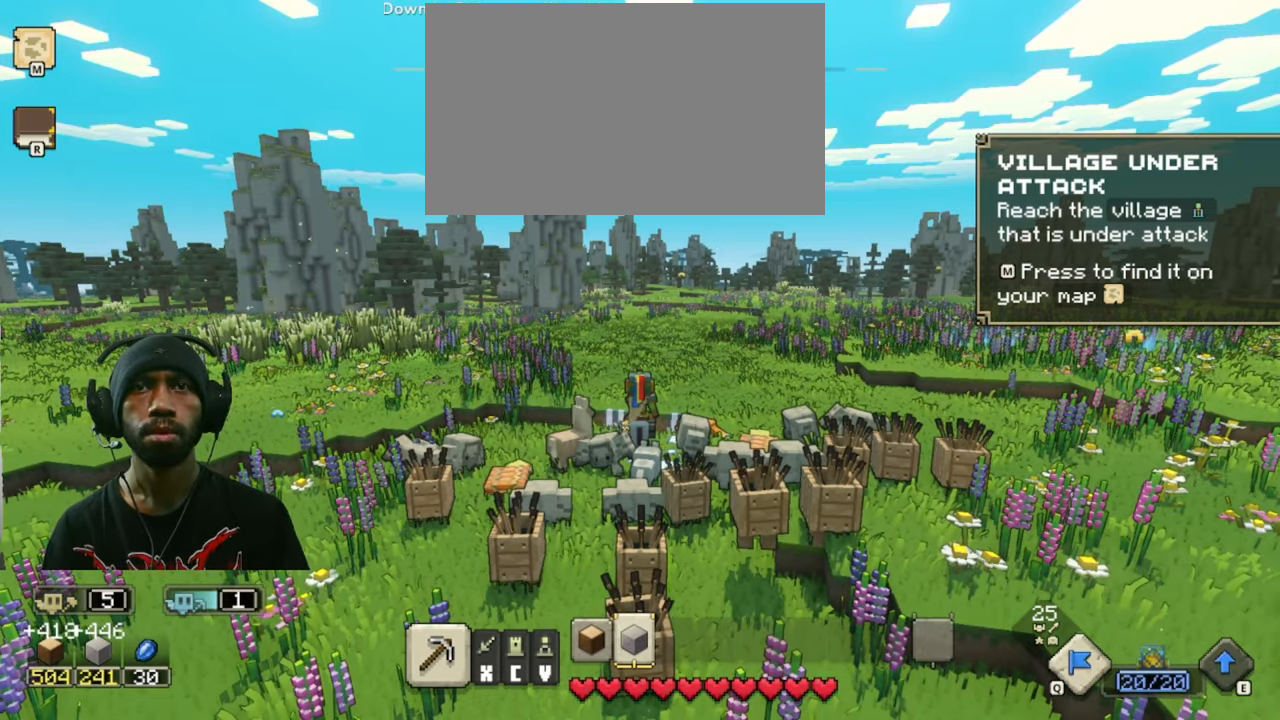
{"keys": [], "mouse": [], "events": []}
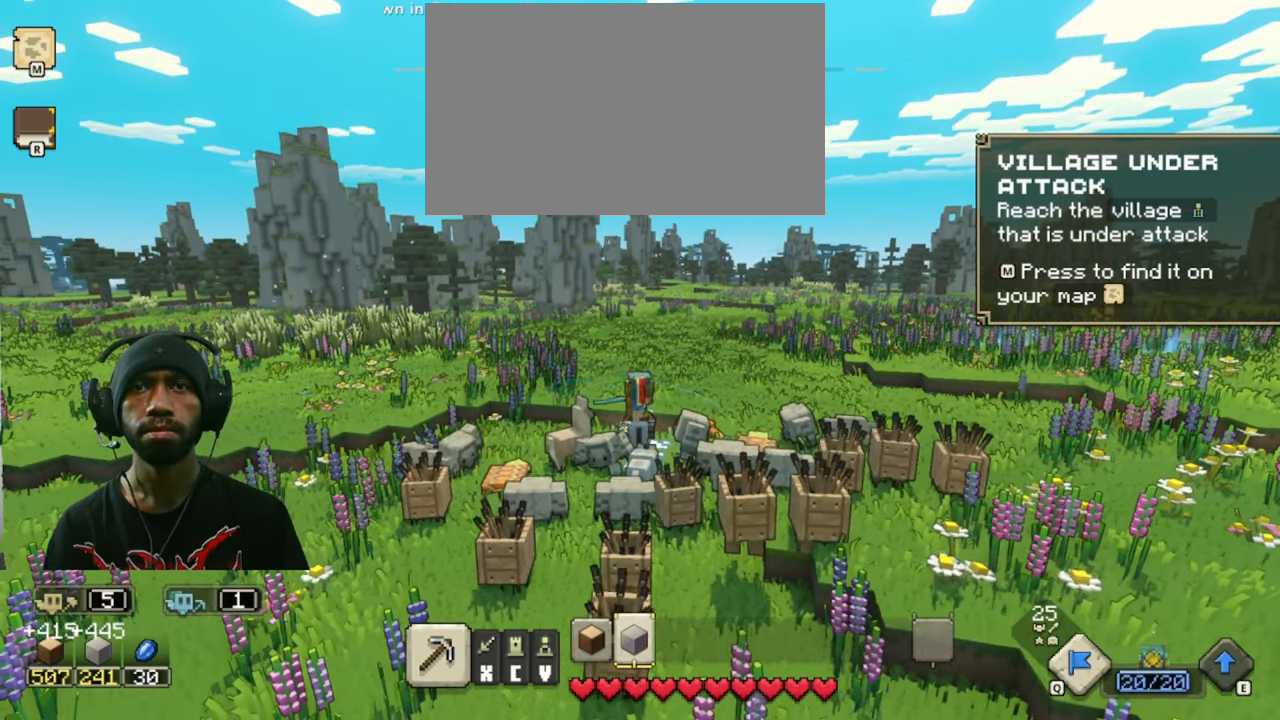
{"keys": [], "mouse": [], "events": []}
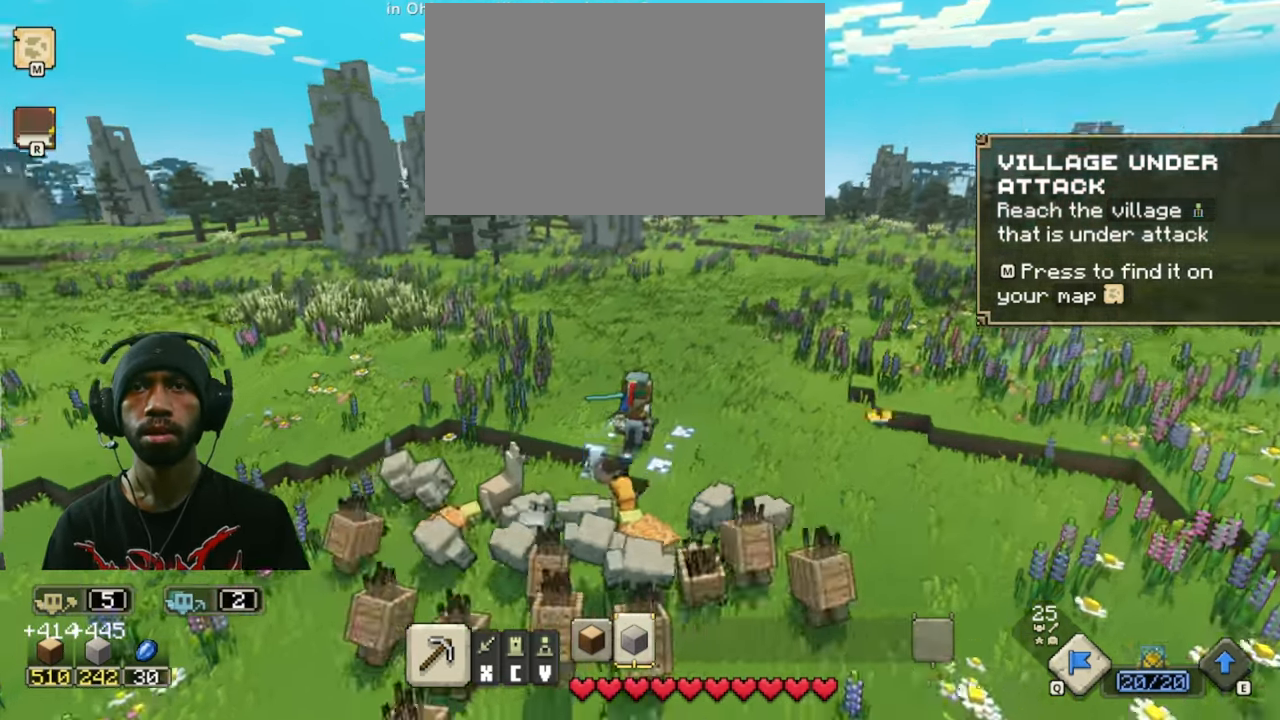
{"keys": ["w"], "mouse": [], "events": [[350, "w", "down"]]}
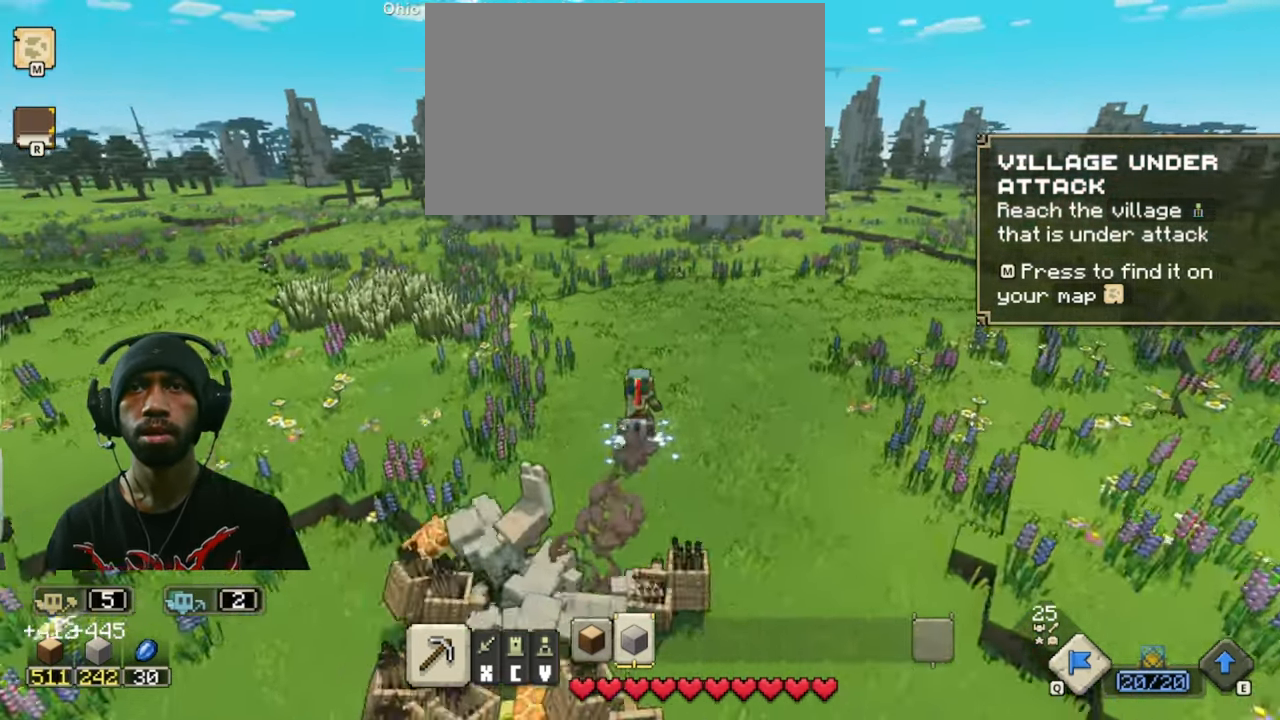
{"keys": ["w"], "mouse": []}
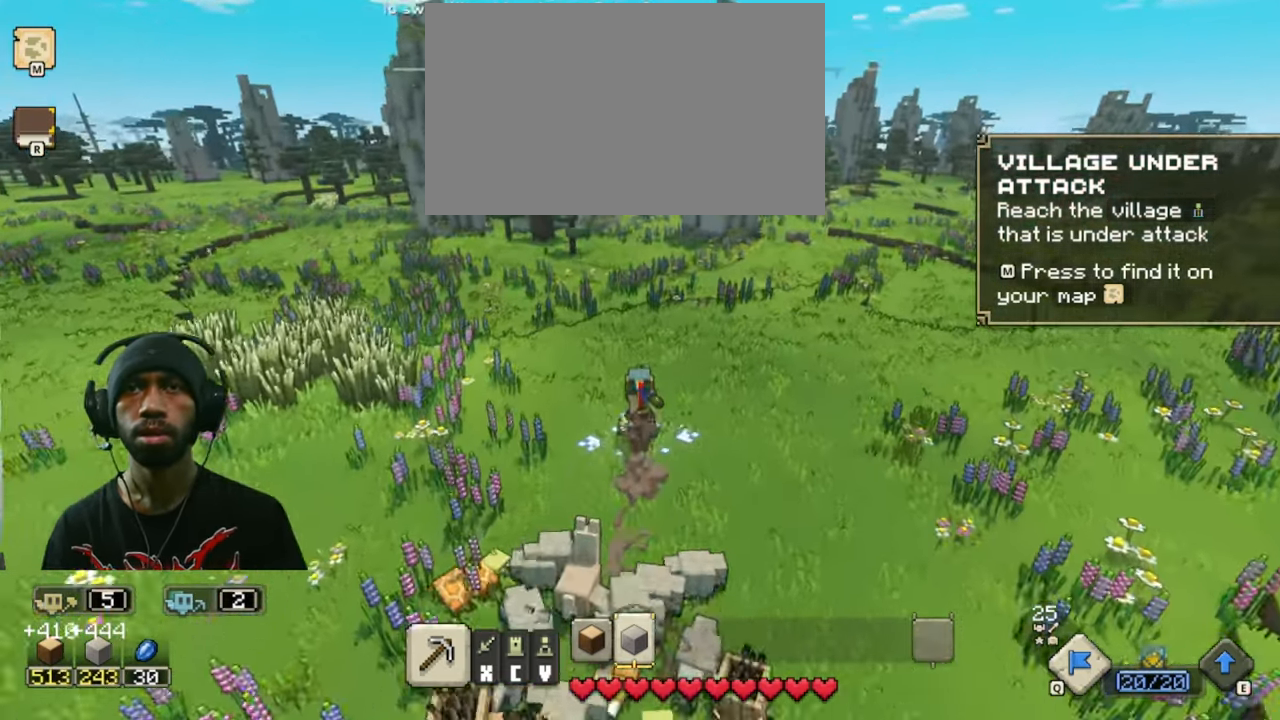
{"keys": ["w"], "mouse": [], "events": []}
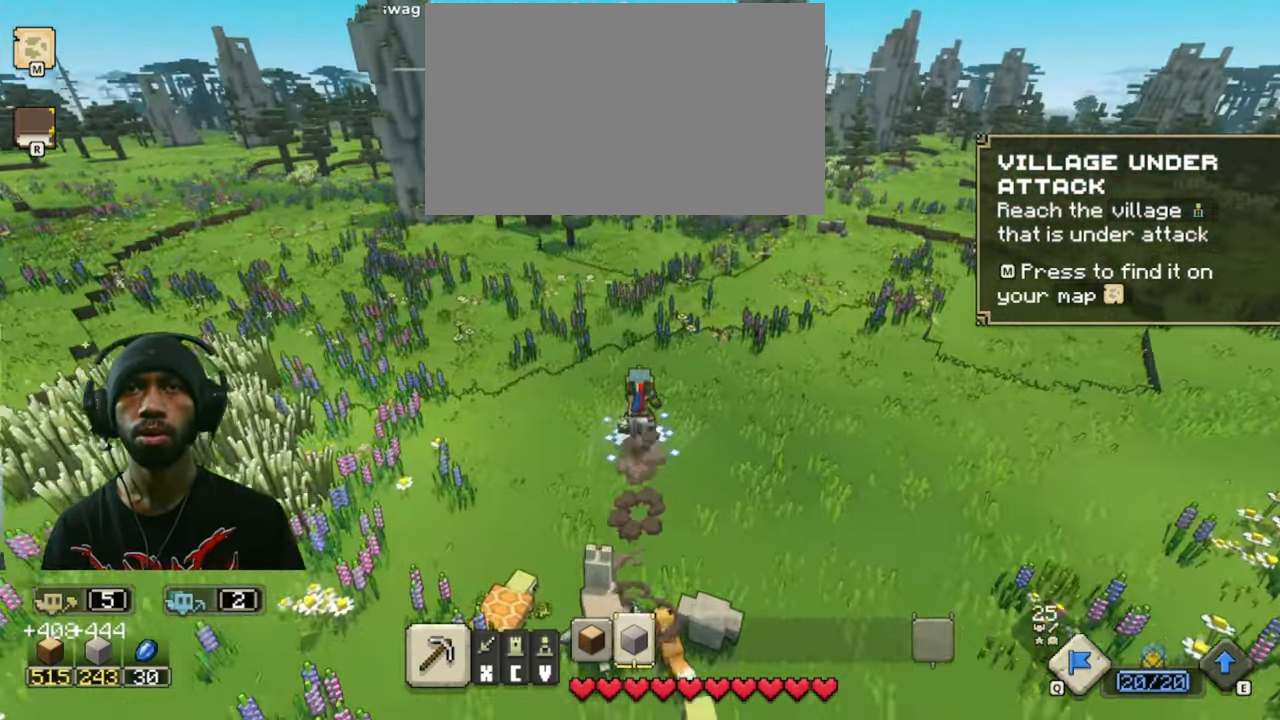
{"keys": ["w"], "mouse": [], "events": []}
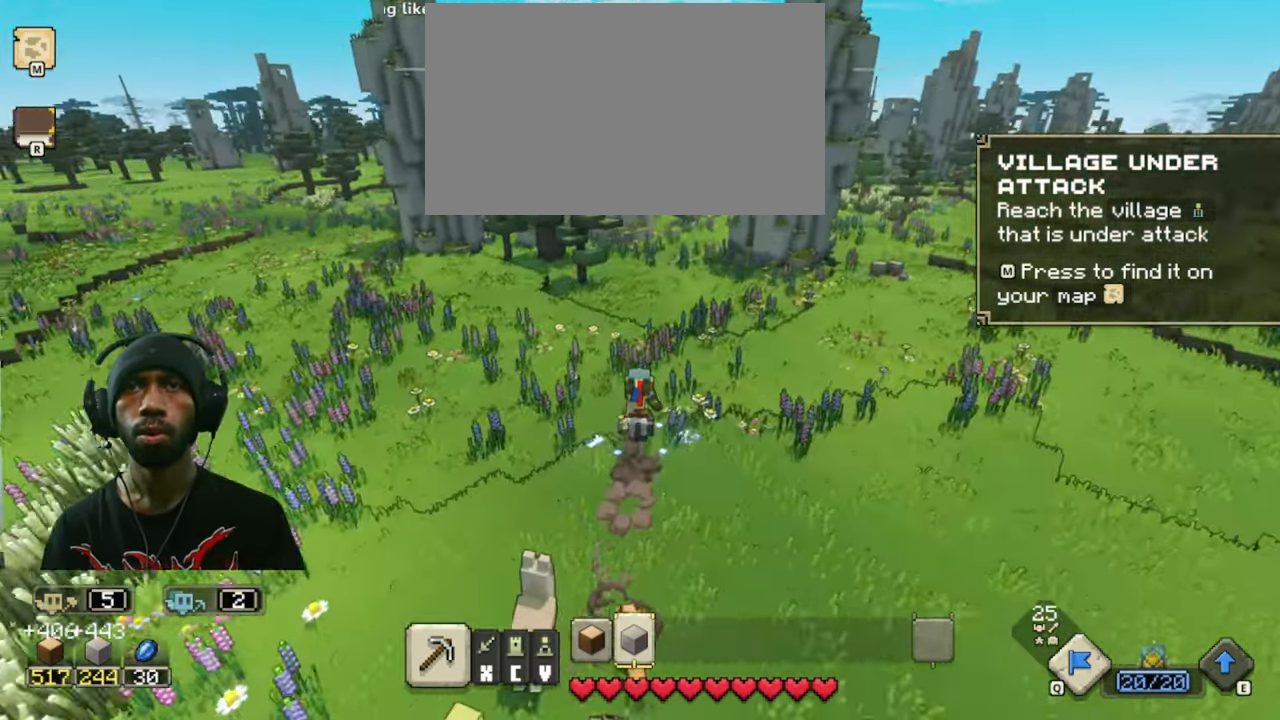
{"keys": ["d", "w"], "mouse": [], "events": [[417, "d", "down"]]}
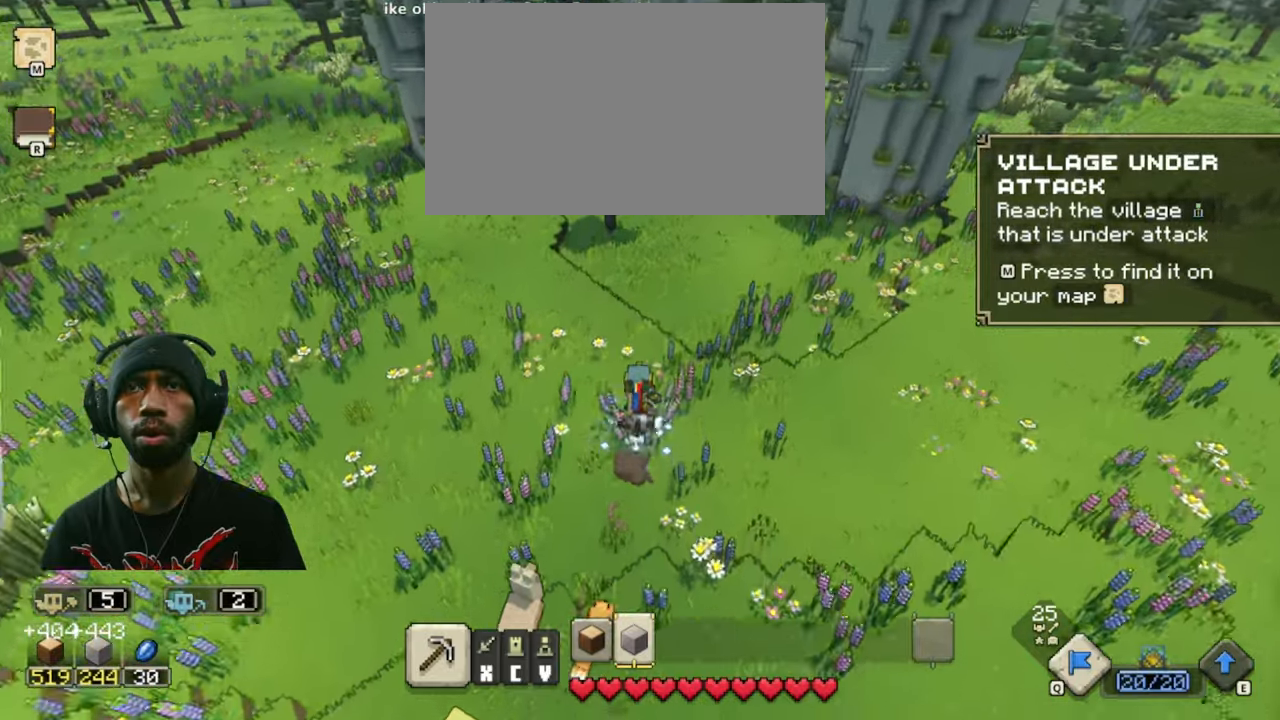
{"keys": ["w"], "mouse": []}
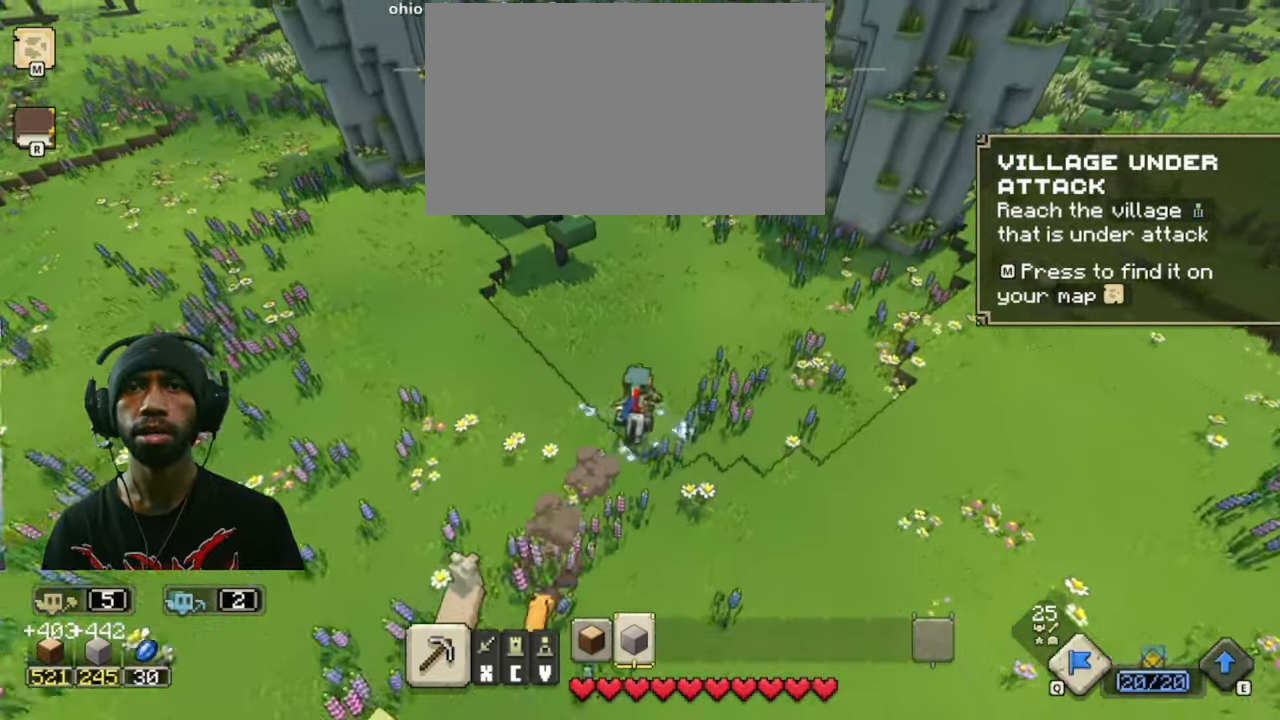
{"keys": ["w"], "mouse": [], "events": []}
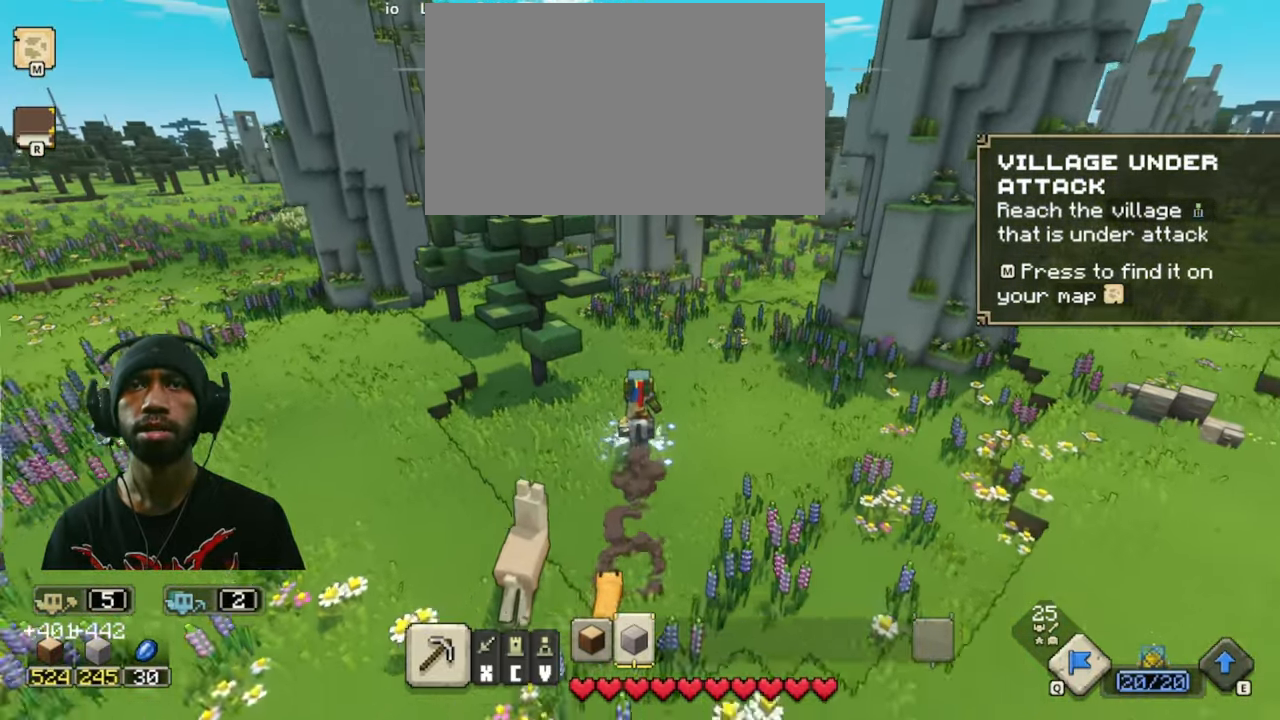
{"keys": ["d"], "mouse": [], "events": [[283, "d", "down"], [433, "w", "up"]]}
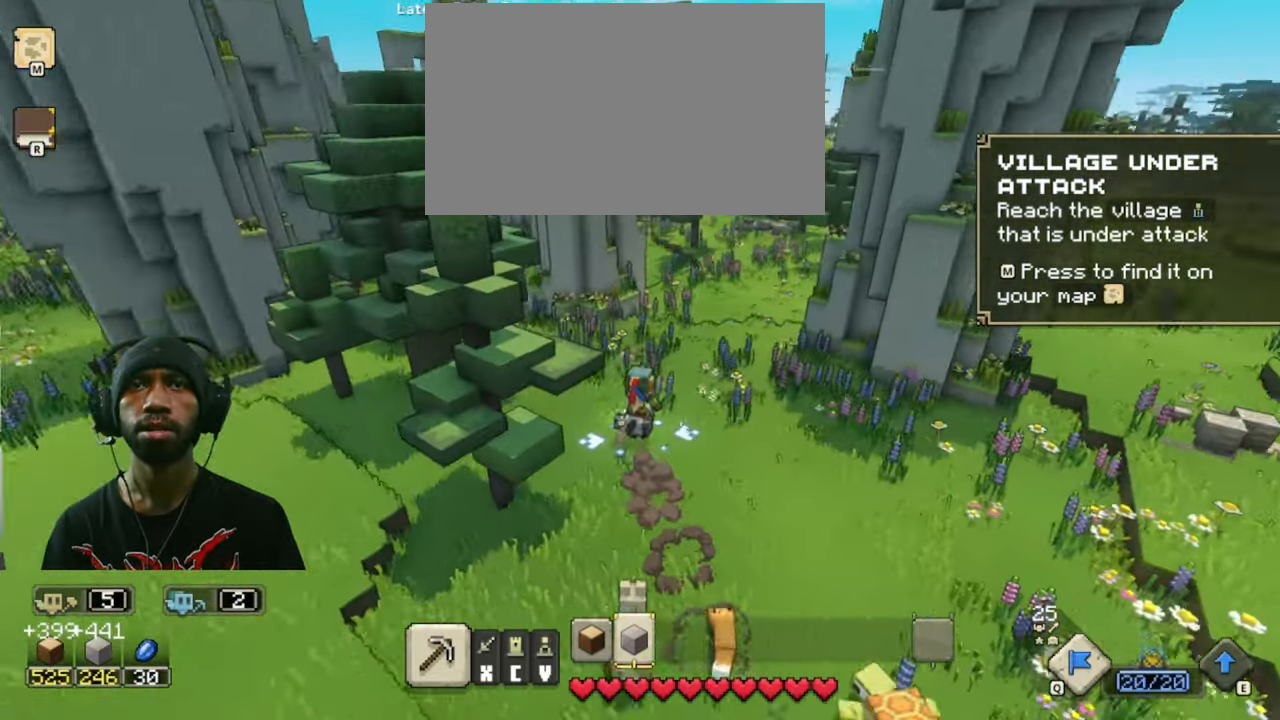
{"keys": [], "mouse": ["right"], "events": [[100, "d", "up"], [217, "mouse_right", "down"]]}
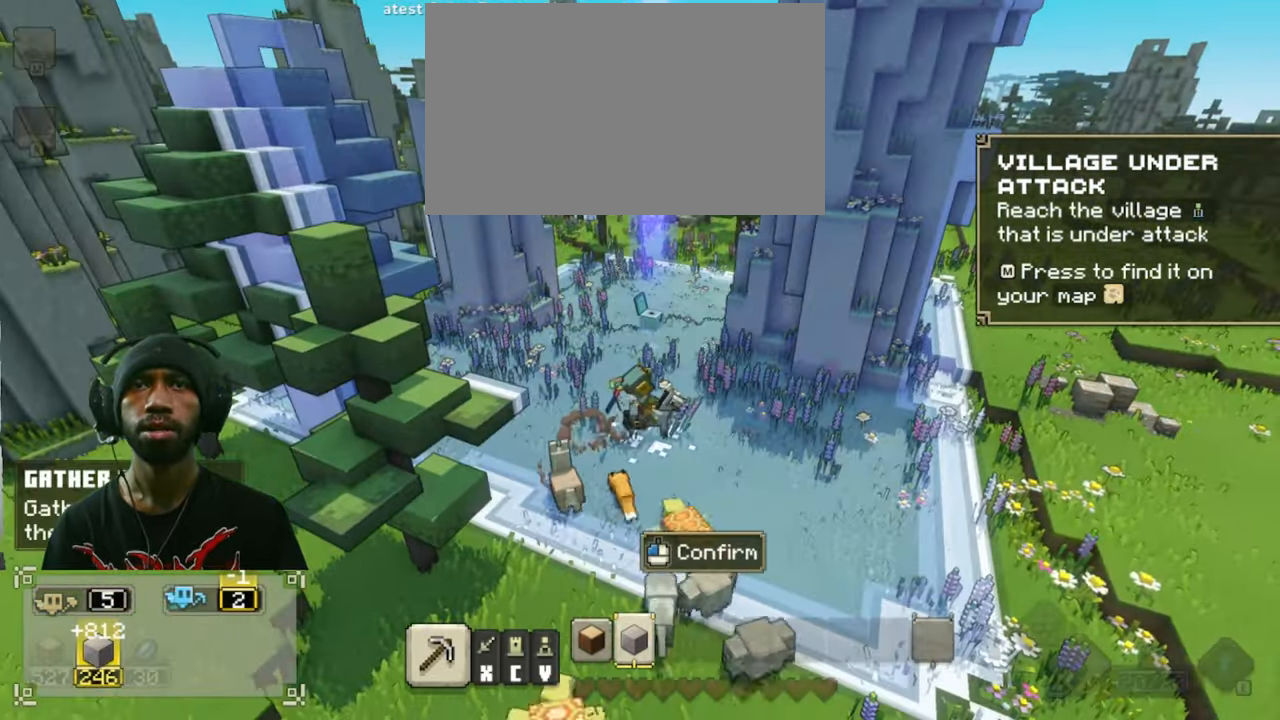
{"keys": [], "mouse": ["right"], "events": []}
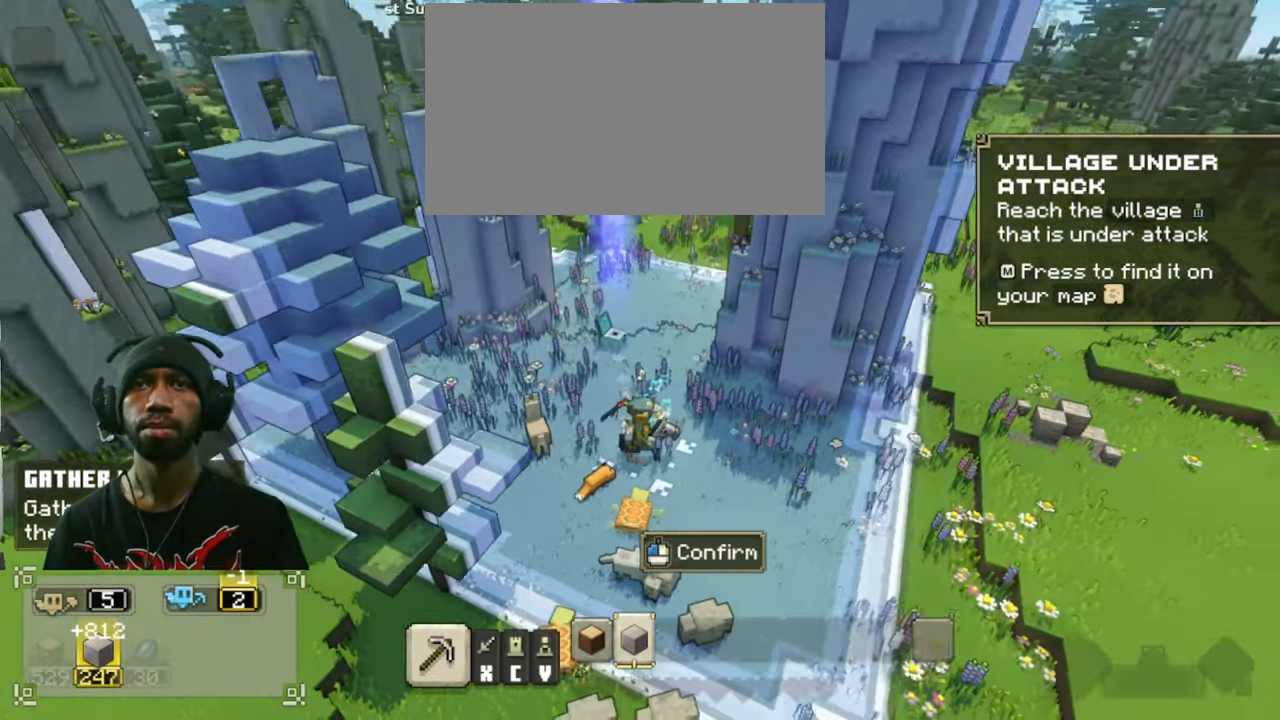
{"keys": [], "mouse": ["right"], "events": []}
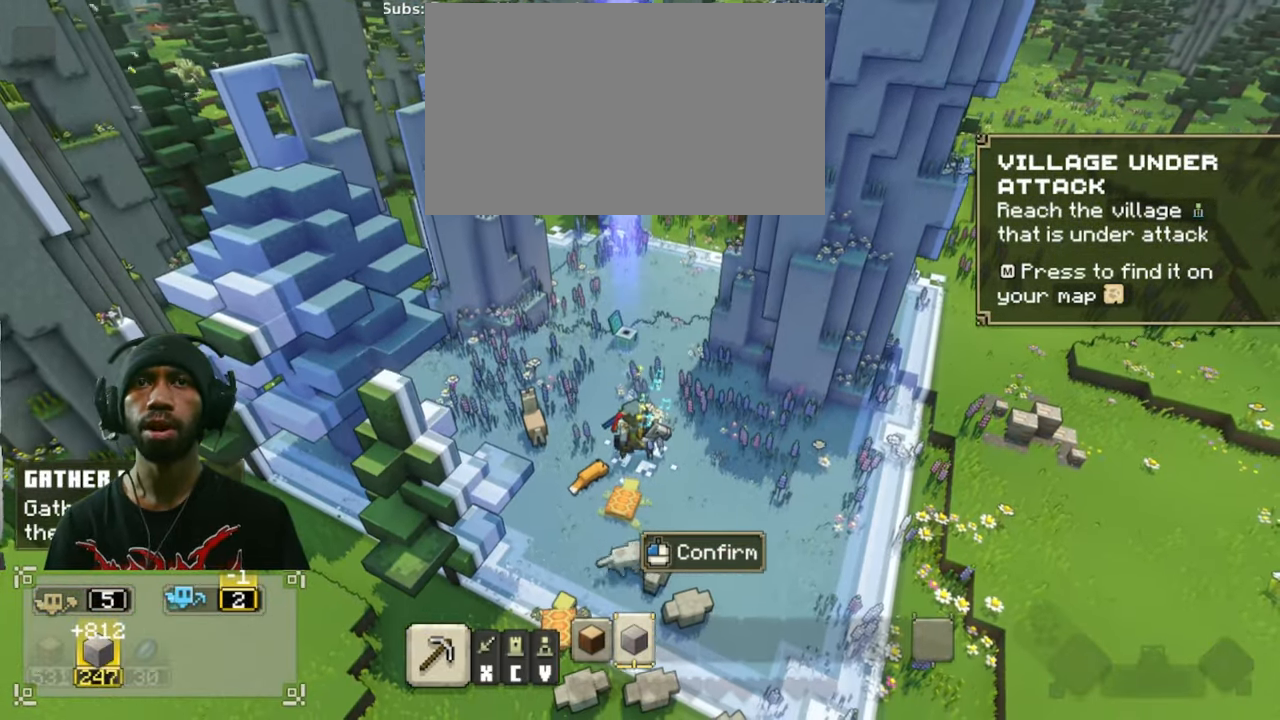
{"keys": [], "mouse": ["left", "right"], "events": [[400, "mouse_left", "down"]]}
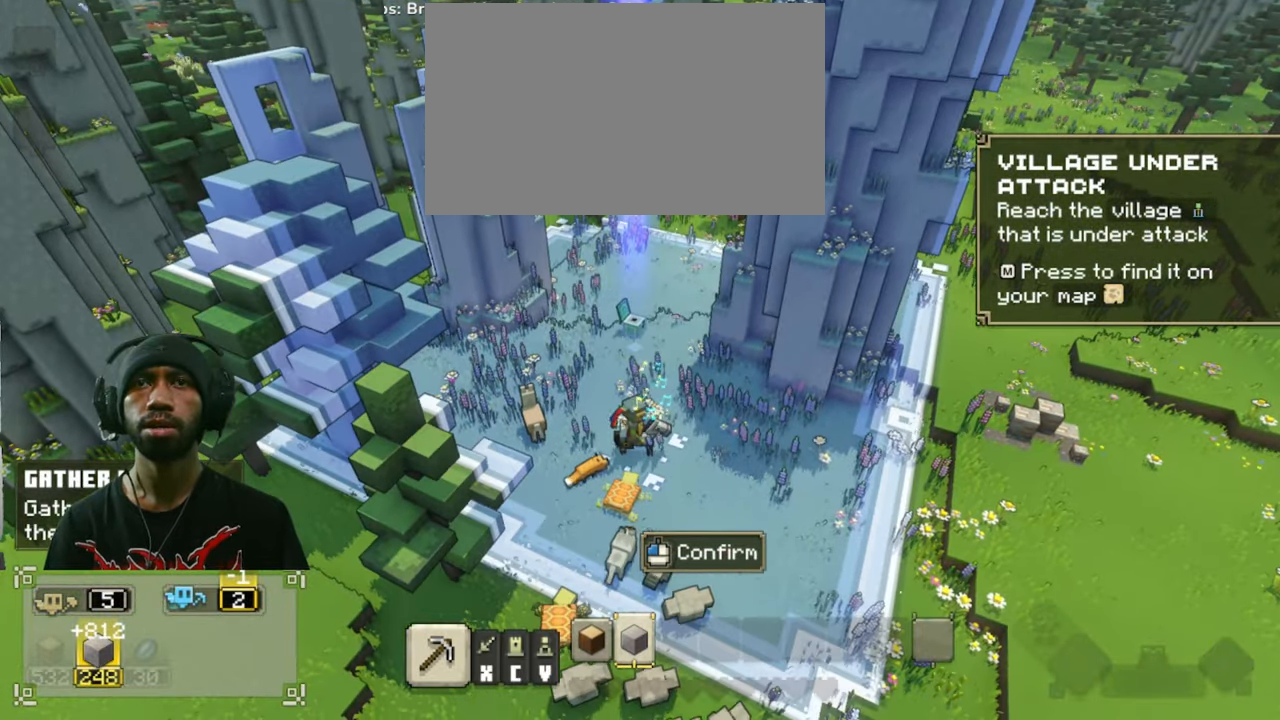
{"keys": ["a"], "mouse": [], "events": [[100, "mouse_left", "up"], [450, "mouse_right", "up"], [483, "a", "down"]]}
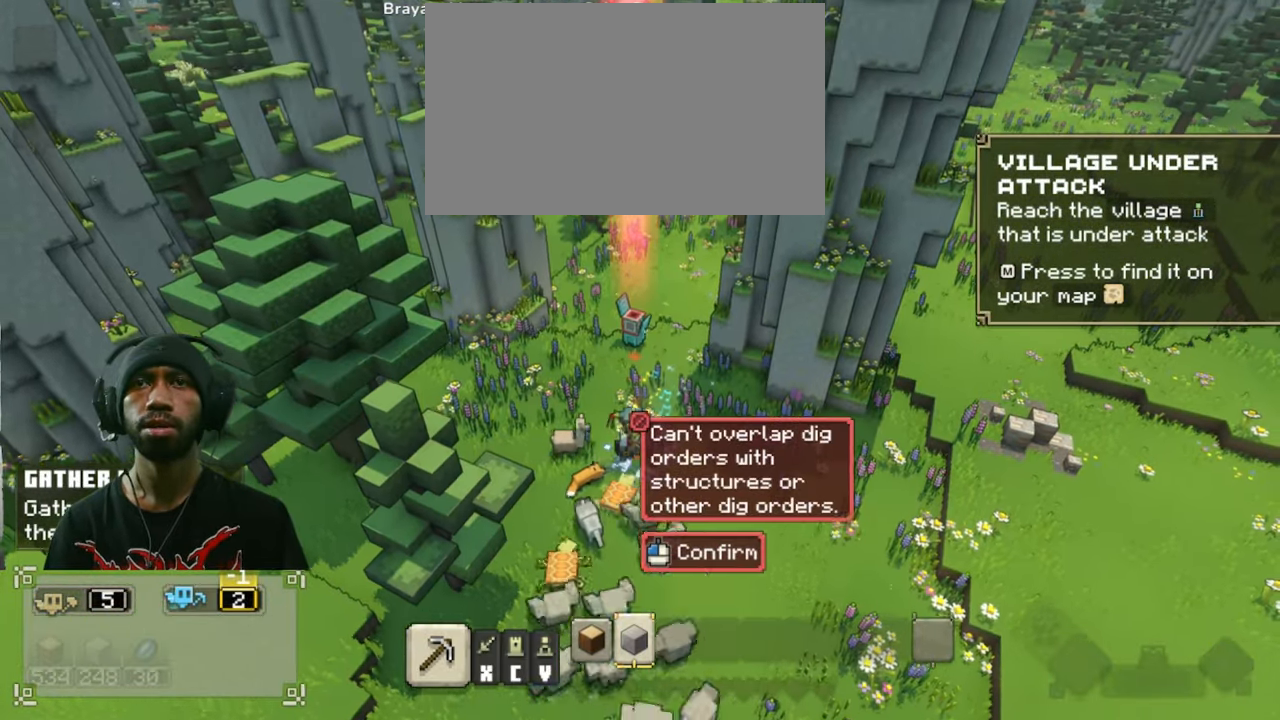
{"keys": ["a"], "mouse": [], "events": []}
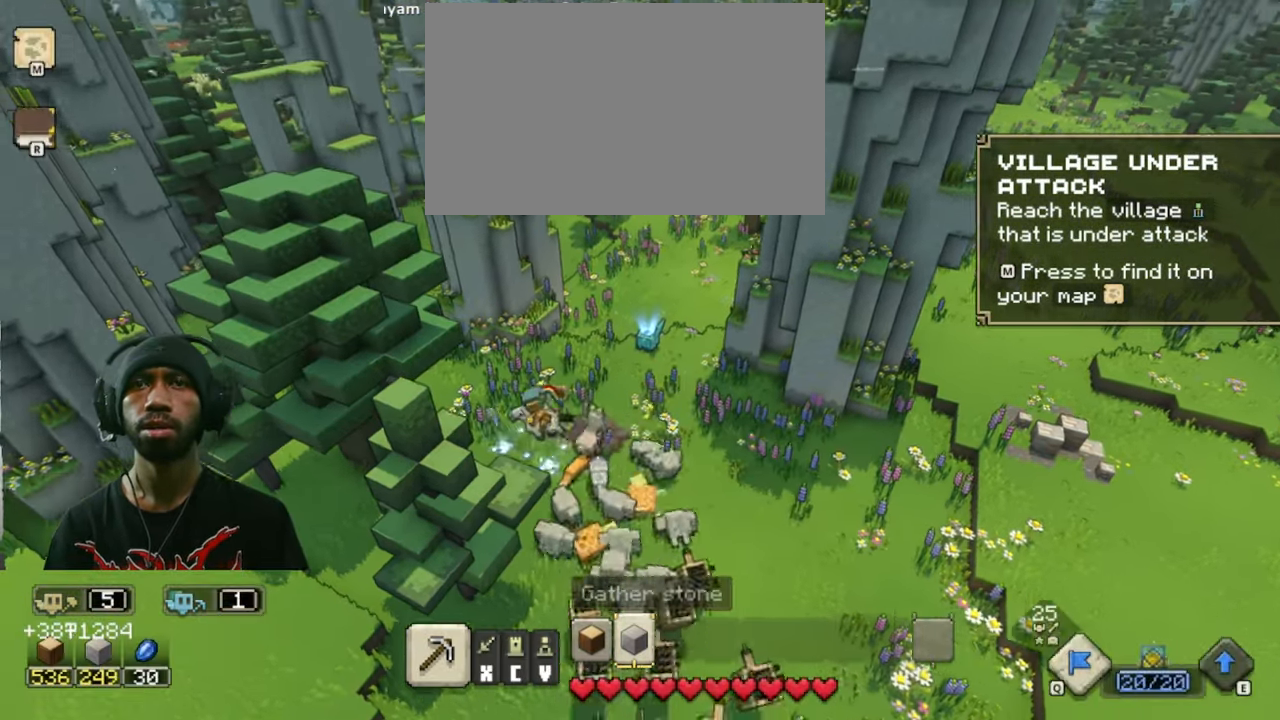
{"keys": ["a"], "mouse": [], "events": []}
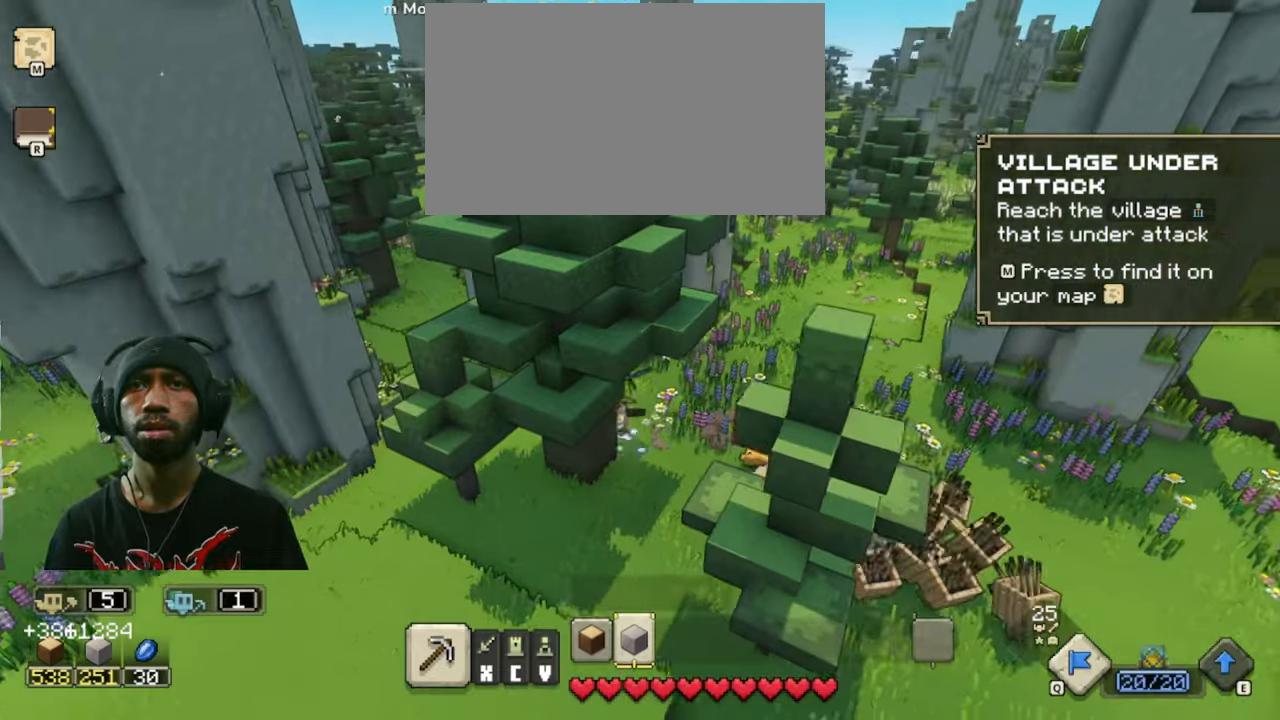
{"keys": ["w"], "mouse": [], "events": [[366, "w", "down"], [450, "a", "up"]]}
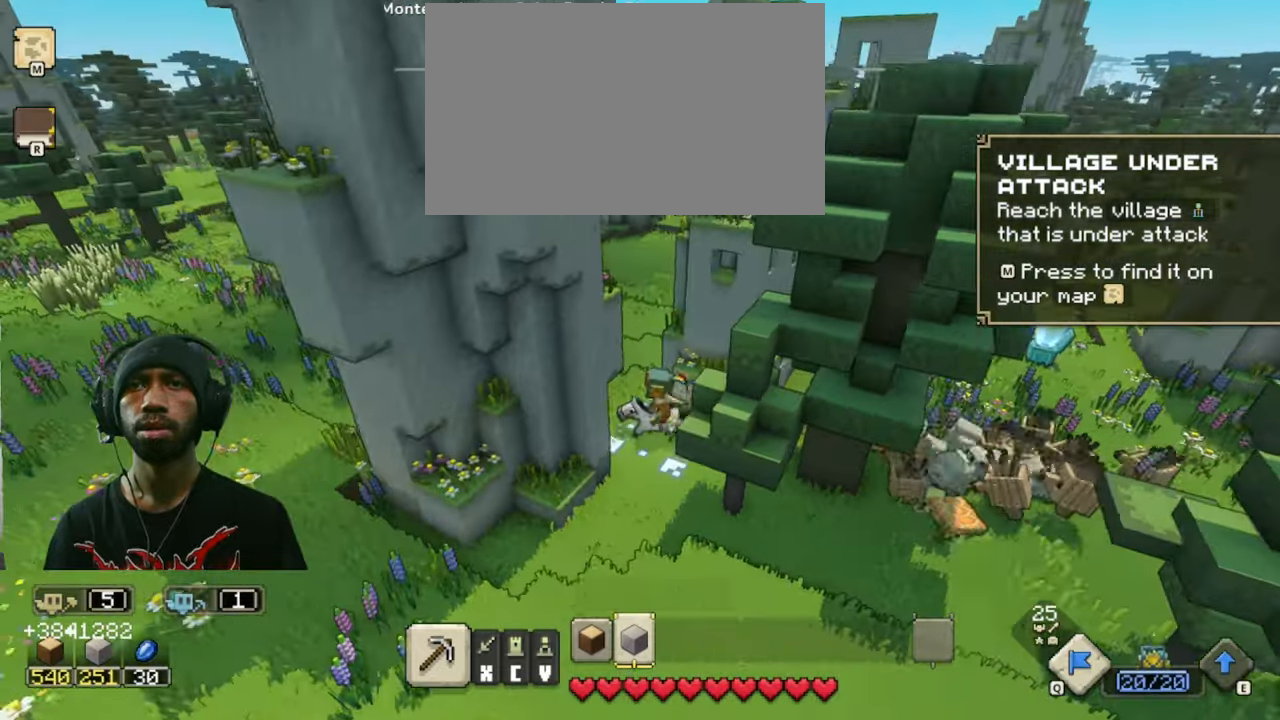
{"keys": ["a"], "mouse": [], "events": [[83, "a", "down"], [450, "w", "up"]]}
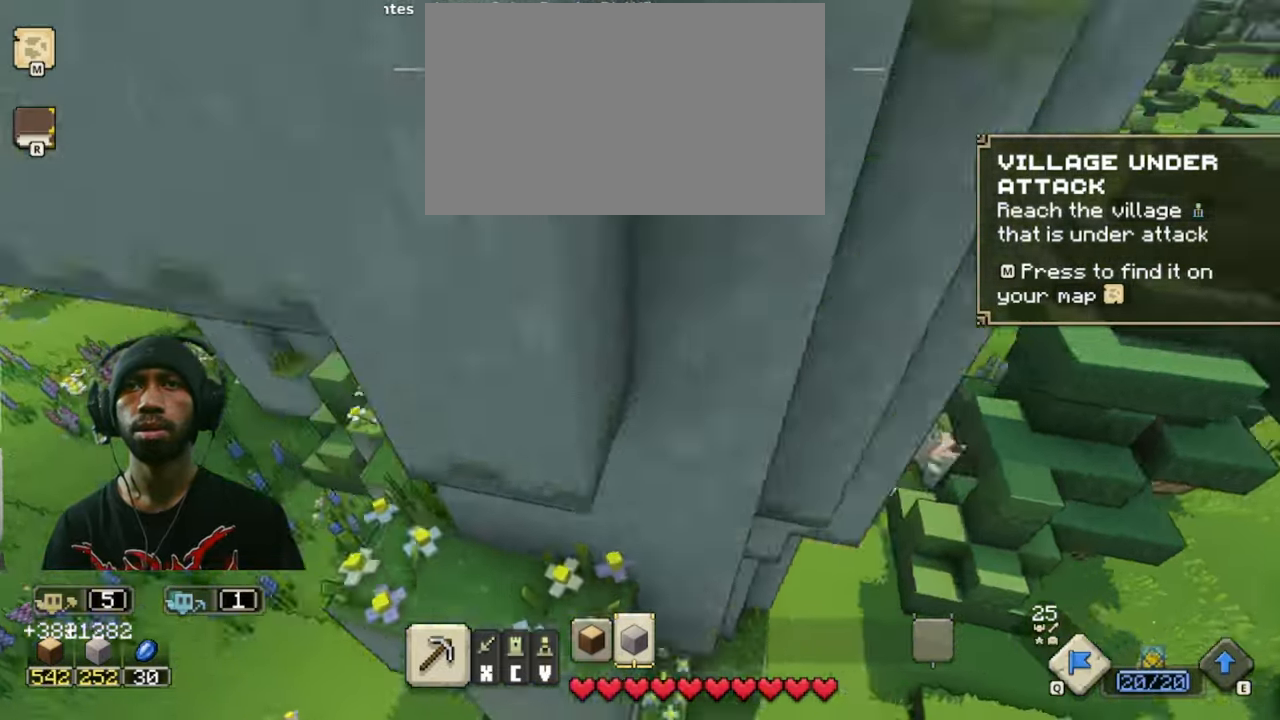
{"keys": ["s"], "mouse": [], "events": [[100, "s", "down"], [266, "a", "up"]]}
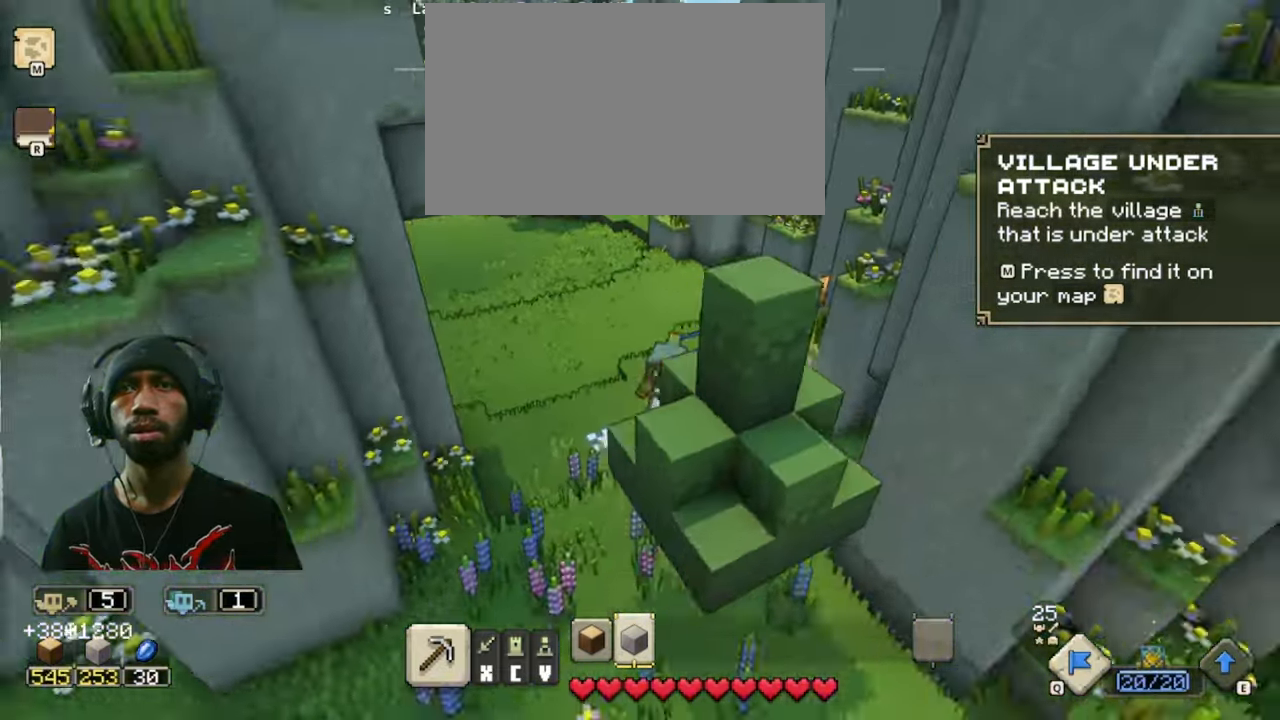
{"keys": [], "mouse": [], "events": [[333, "s", "up"]]}
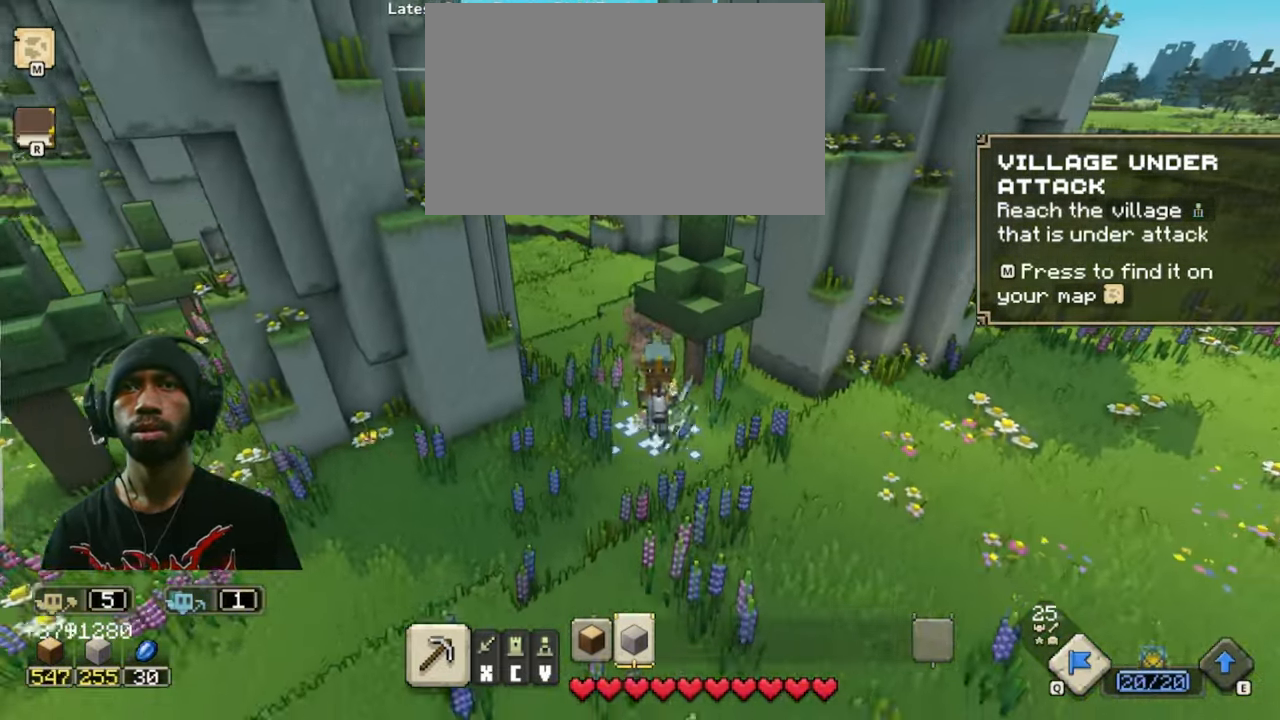
{"keys": [], "mouse": ["right"], "events": [[50, "mouse_right", "down"]]}
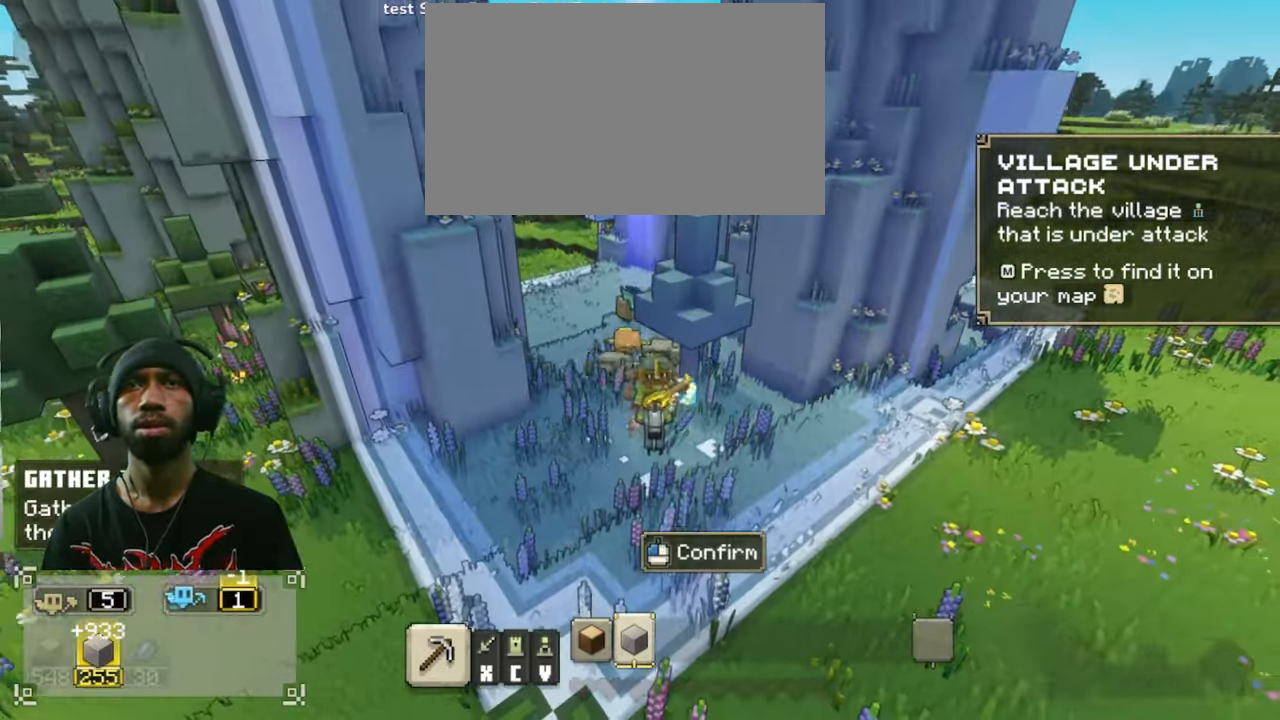
{"keys": [], "mouse": ["right"], "events": []}
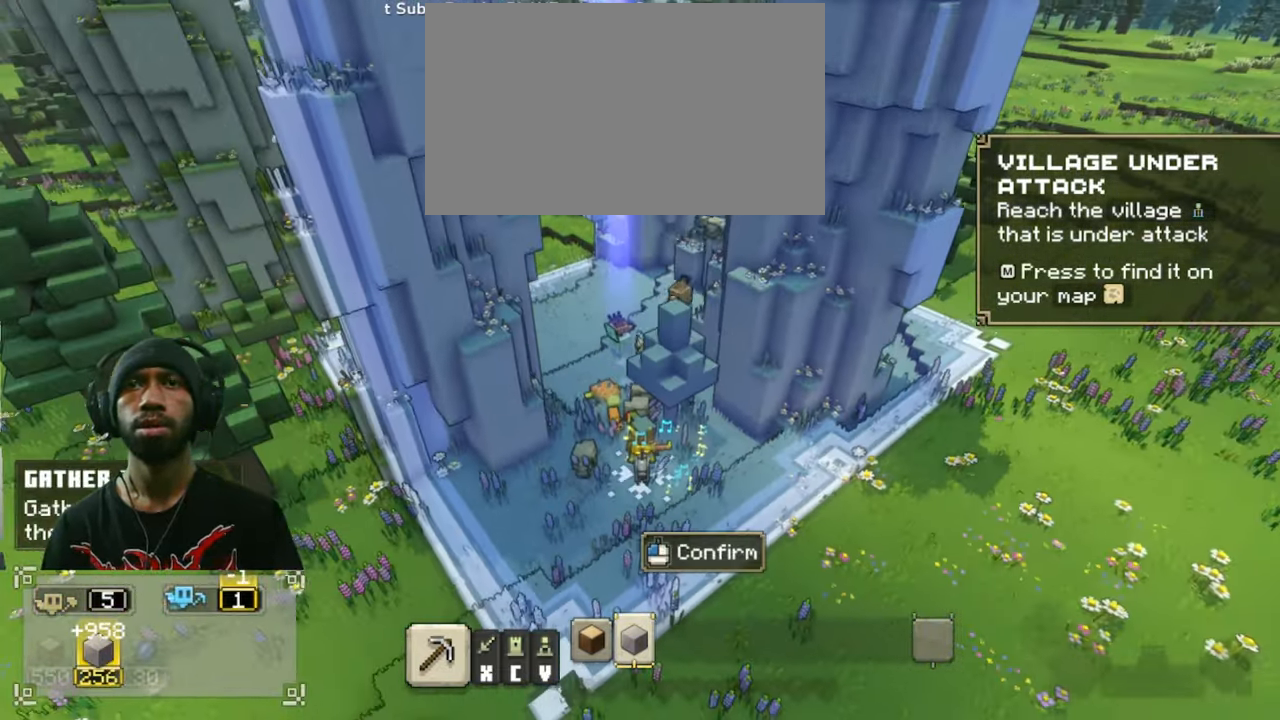
{"keys": [], "mouse": ["right"], "events": []}
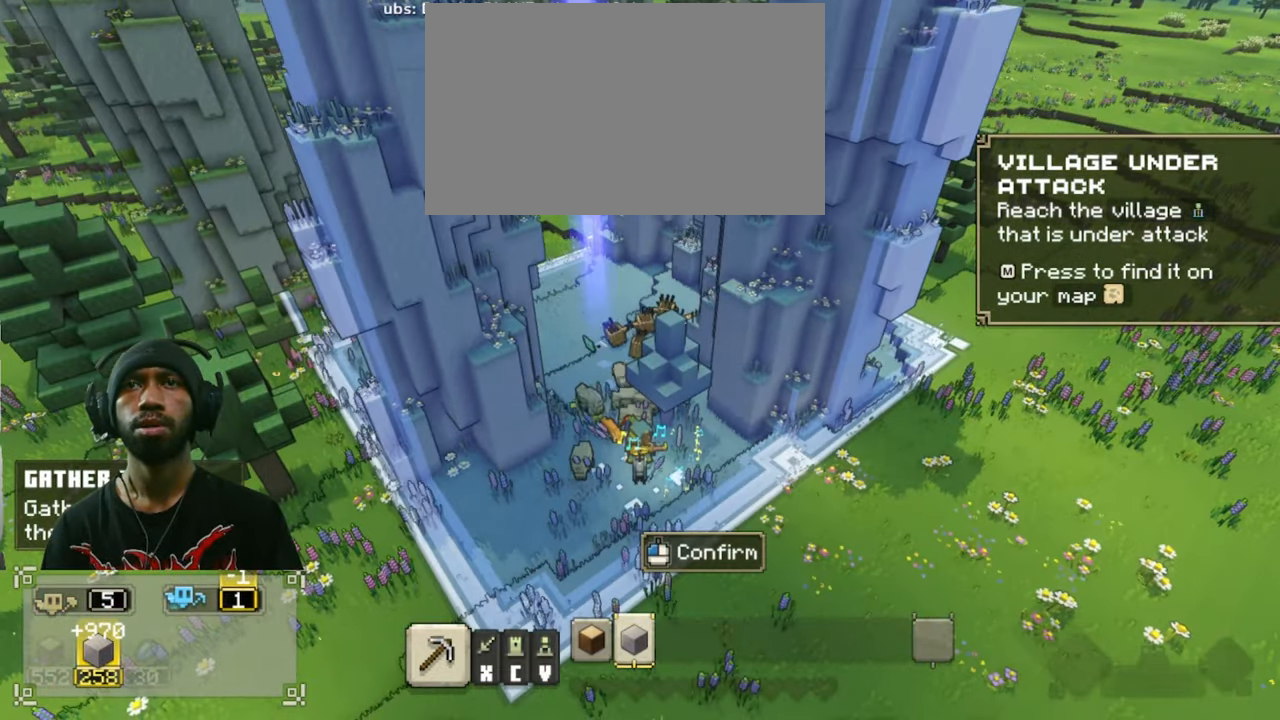
{"keys": [], "mouse": ["right"], "events": []}